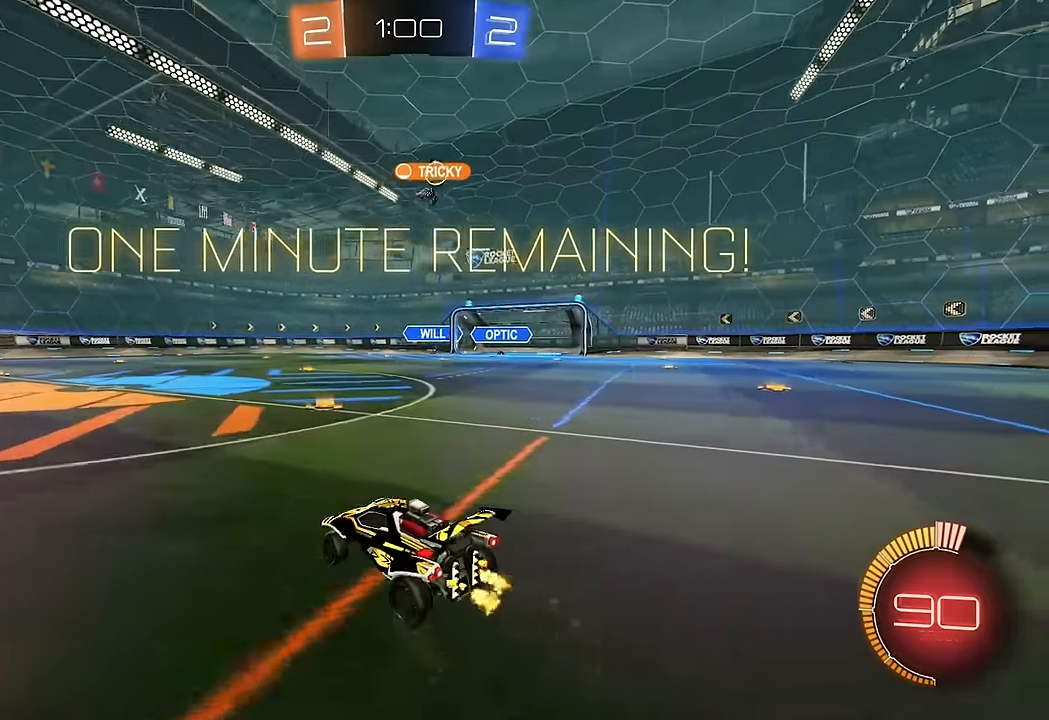
Gameplay with a controller (Xbox layout); each line is a JSON object with the inputs held at the frame after it (dt_ms = milliseconds from this image to that frame). "events" lists button and stick changes between this image and that frame as [ms after this image, input, new state], when the widget could be followed in between. Not read: L3 R1 R3.
{"dt_ms": 500, "buttons": ["R2"], "left_stick": "center", "right_stick": "center", "events": [[67, "R2", "down"], [100, "L2", "up"], [333, "R2", "up"], [333, "left_stick", "center"], [400, "L2", "down"], [500, "L2", "up"], [500, "R2", "down"]]}
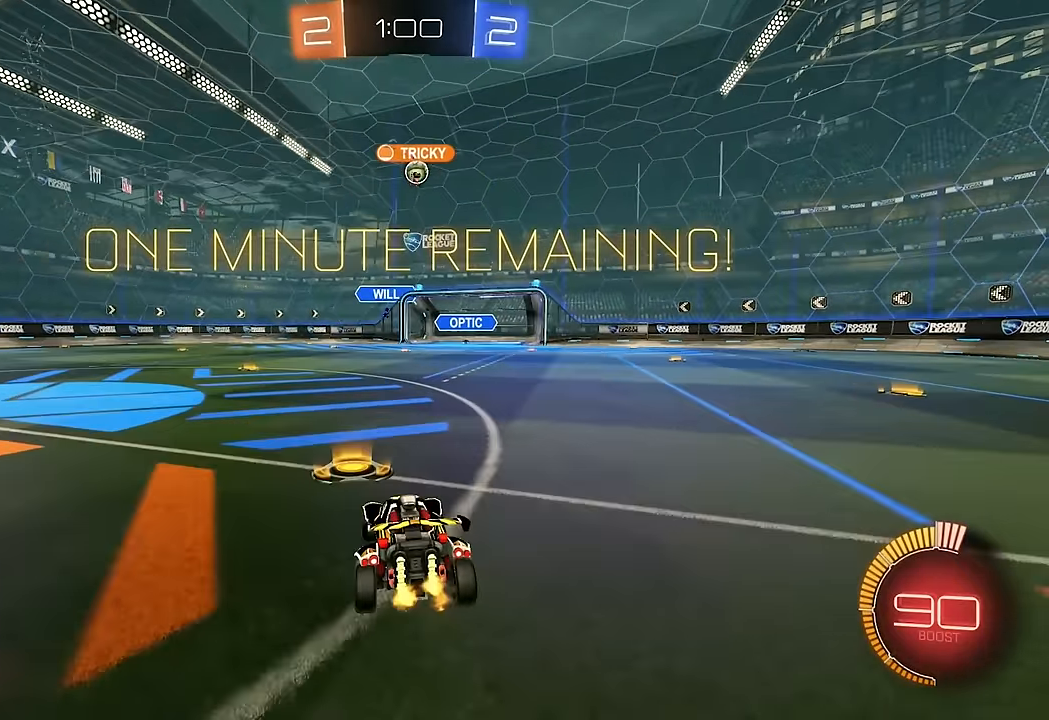
{"dt_ms": 500, "buttons": ["R2"], "left_stick": "center", "right_stick": "center", "events": [[217, "R2", "up"], [467, "R2", "down"]]}
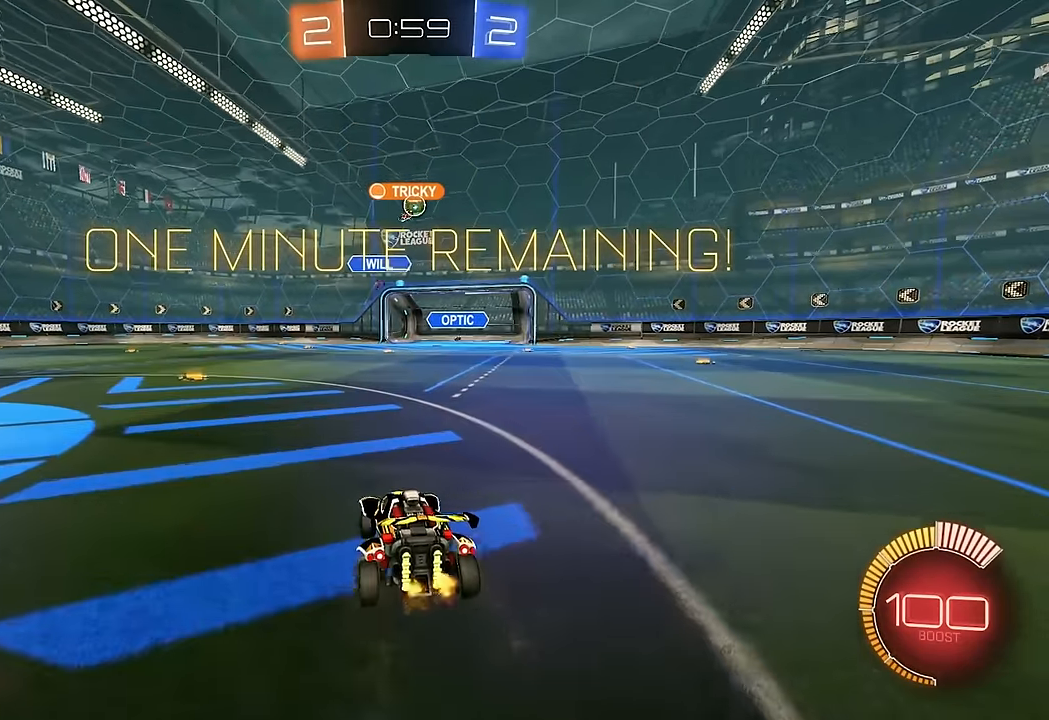
{"dt_ms": 500, "buttons": ["R2"], "left_stick": "right", "right_stick": "center", "events": [[167, "left_stick", "right"]]}
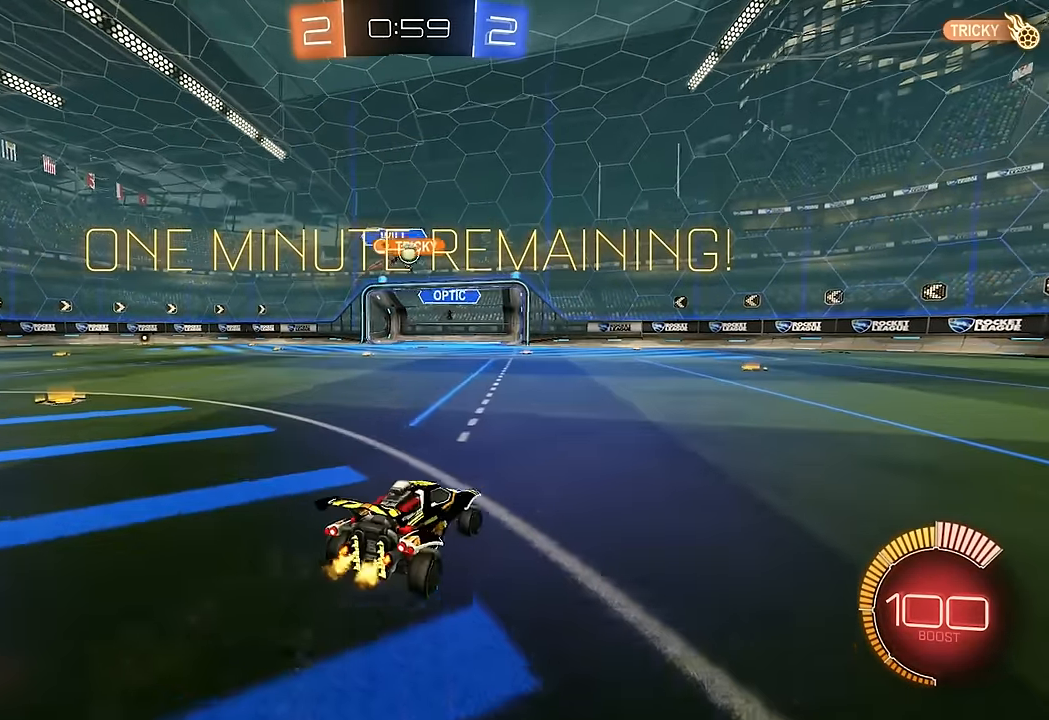
{"dt_ms": 500, "buttons": ["R2"], "left_stick": "right", "right_stick": "center", "events": [[217, "R2", "up"], [267, "left_stick", "left"], [400, "R2", "down"], [400, "left_stick", "right"]]}
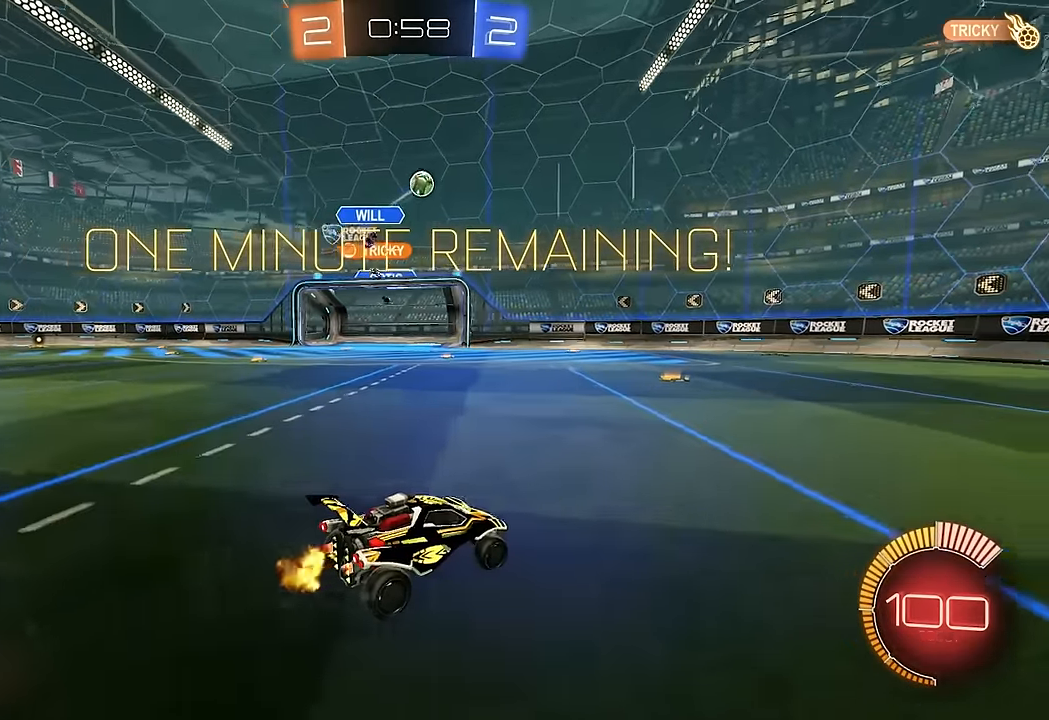
{"dt_ms": 500, "buttons": ["B", "R2"], "left_stick": "center", "right_stick": "center", "events": [[33, "B", "down"], [283, "B", "up"], [367, "B", "down"], [400, "left_stick", "center"]]}
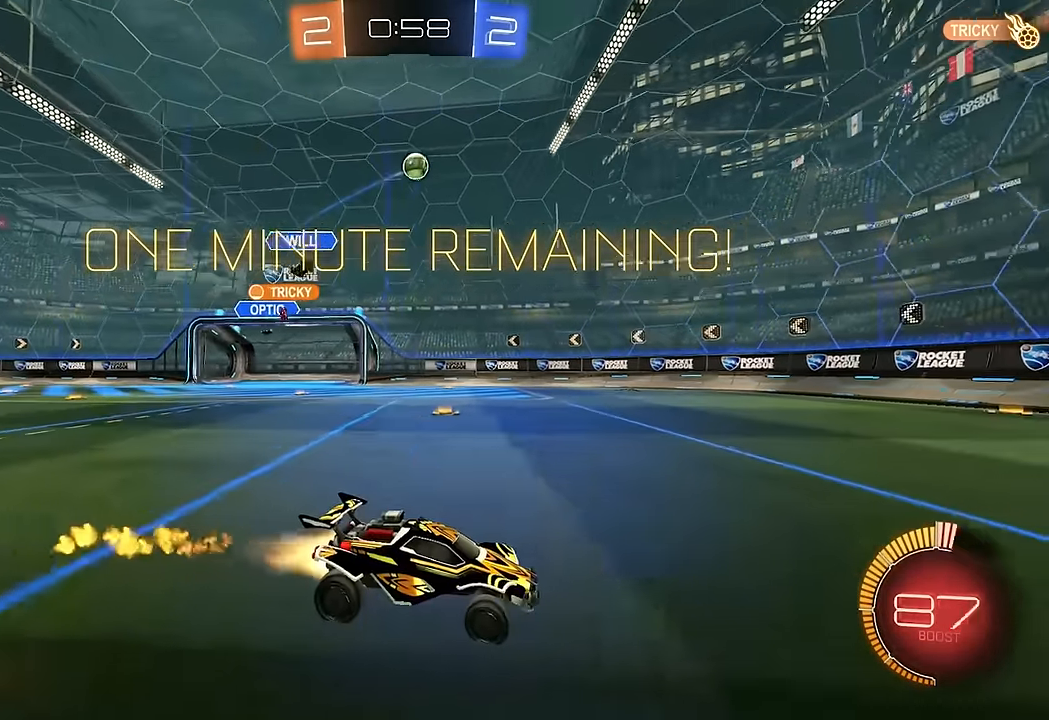
{"dt_ms": 500, "buttons": ["R2"], "left_stick": "center", "right_stick": "center", "events": [[150, "left_stick", "left"], [283, "left_stick", "center"], [317, "B", "up"]]}
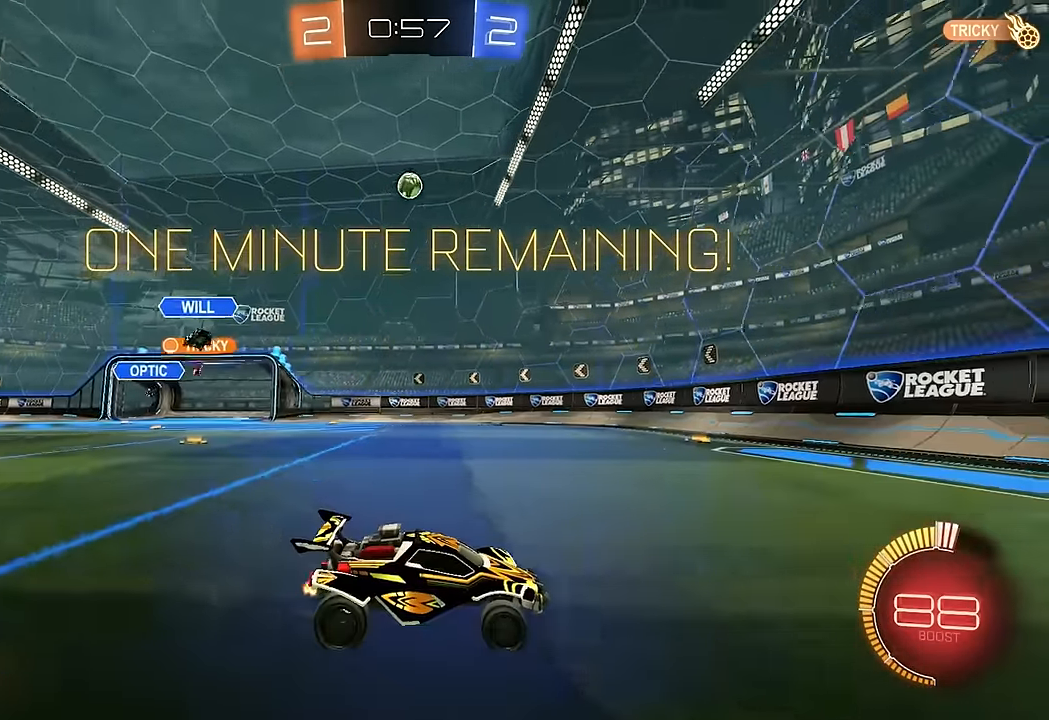
{"dt_ms": 500, "buttons": ["R2"], "left_stick": "center", "right_stick": "center", "events": [[33, "left_stick", "left"], [183, "L1", "down"], [317, "L1", "up"], [483, "left_stick", "center"]]}
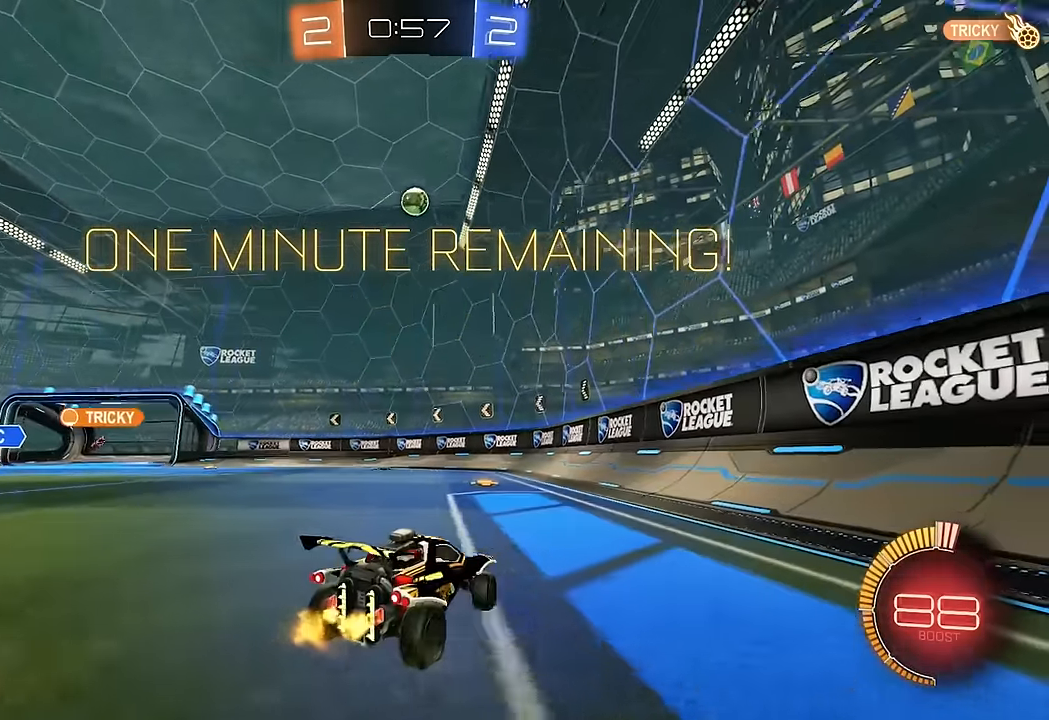
{"dt_ms": 500, "buttons": ["R2"], "left_stick": "left", "right_stick": "center", "events": [[17, "left_stick", "right"], [183, "left_stick", "center"], [317, "left_stick", "left"], [400, "L1", "down"], [483, "L1", "up"]]}
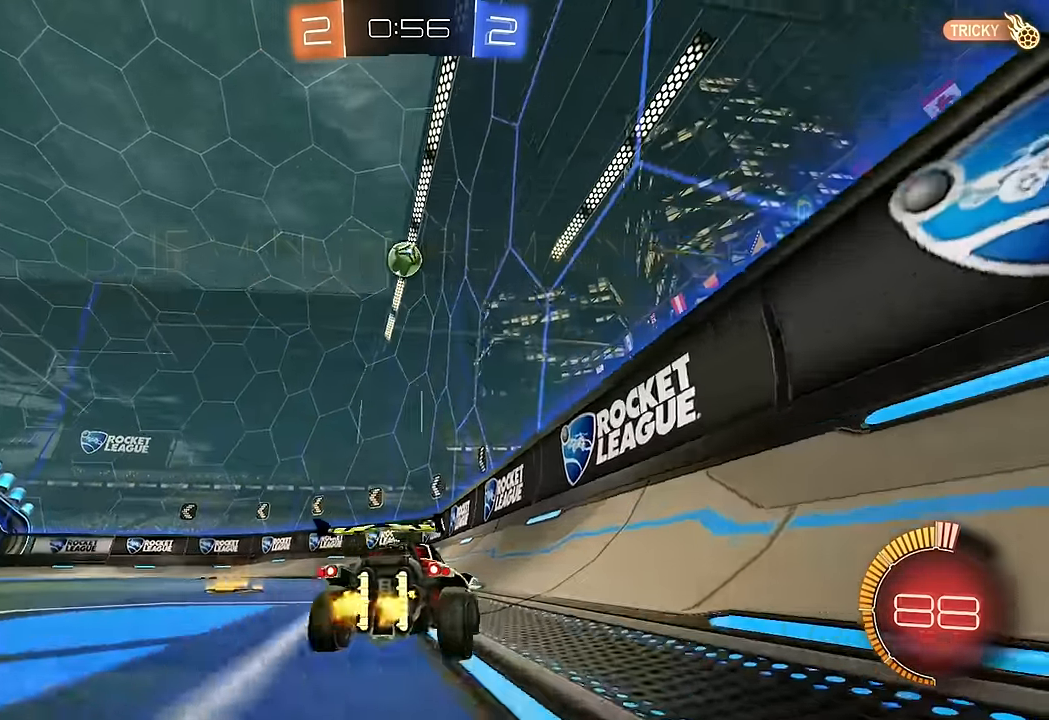
{"dt_ms": 500, "buttons": [], "left_stick": "right", "right_stick": "center", "events": [[50, "R2", "up"], [133, "R2", "down"], [200, "left_stick", "center"], [367, "R2", "up"], [483, "left_stick", "right"]]}
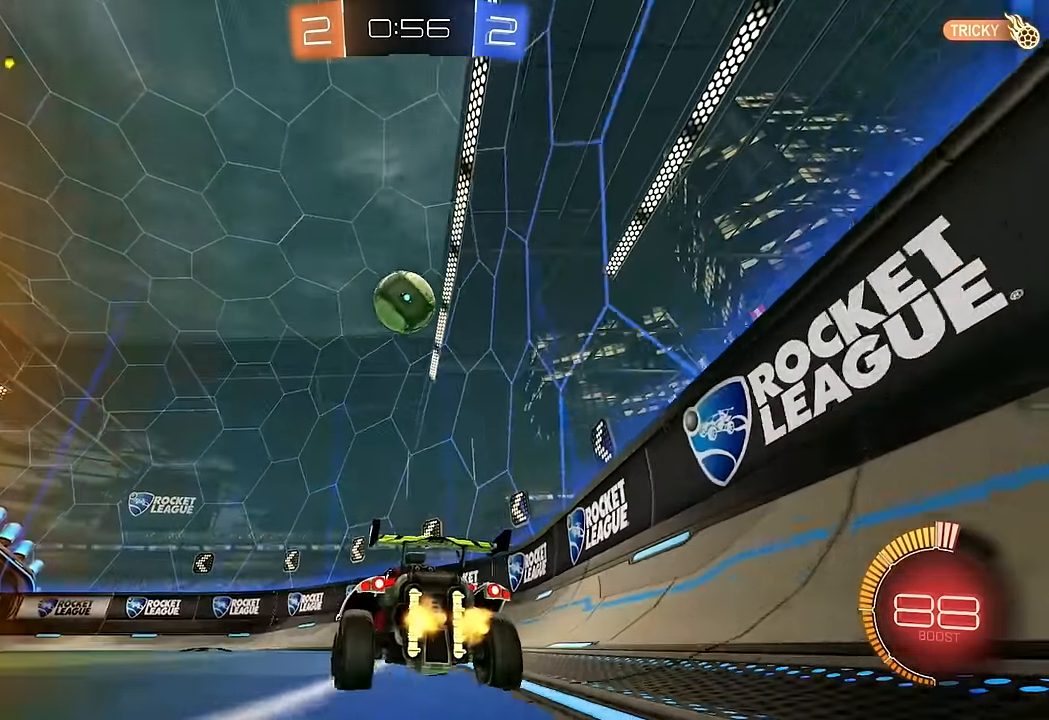
{"dt_ms": 500, "buttons": ["B", "R2"], "left_stick": "center", "right_stick": "center", "events": [[117, "left_stick", "left"], [200, "R2", "down"], [417, "B", "down"], [433, "left_stick", "center"]]}
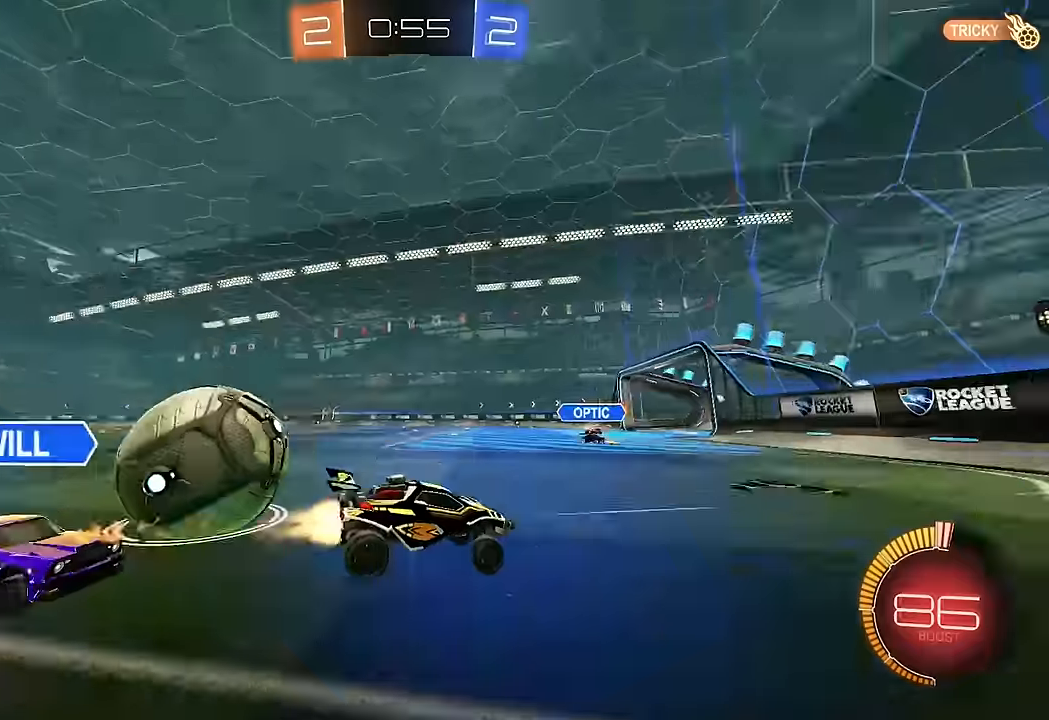
{"dt_ms": 500, "buttons": ["B", "R2"], "left_stick": "left", "right_stick": "center", "events": [[17, "B", "up"], [150, "left_stick", "left"], [183, "L1", "down"], [283, "L1", "up"], [367, "B", "down"]]}
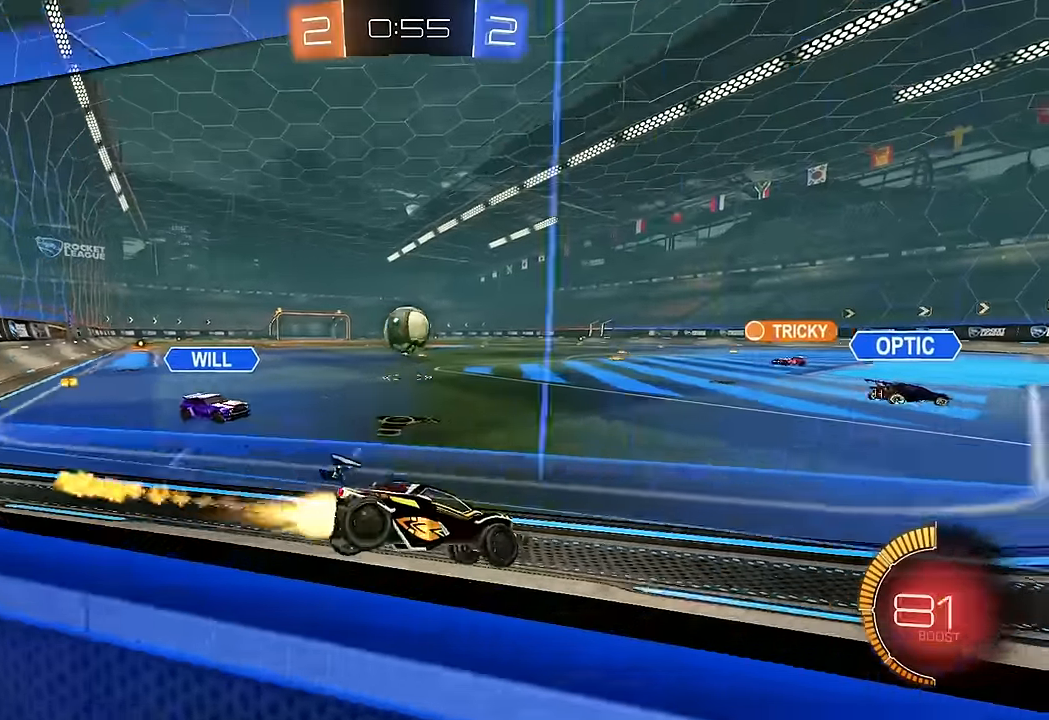
{"dt_ms": 1000, "buttons": ["R2"], "left_stick": "left", "right_stick": "center", "events": [[50, "B", "up"], [83, "L1", "down"], [150, "B", "down"], [150, "L1", "up"], [217, "left_stick", "center"], [517, "left_stick", "right"], [533, "B", "up"], [650, "left_stick", "center"], [717, "left_stick", "left"]]}
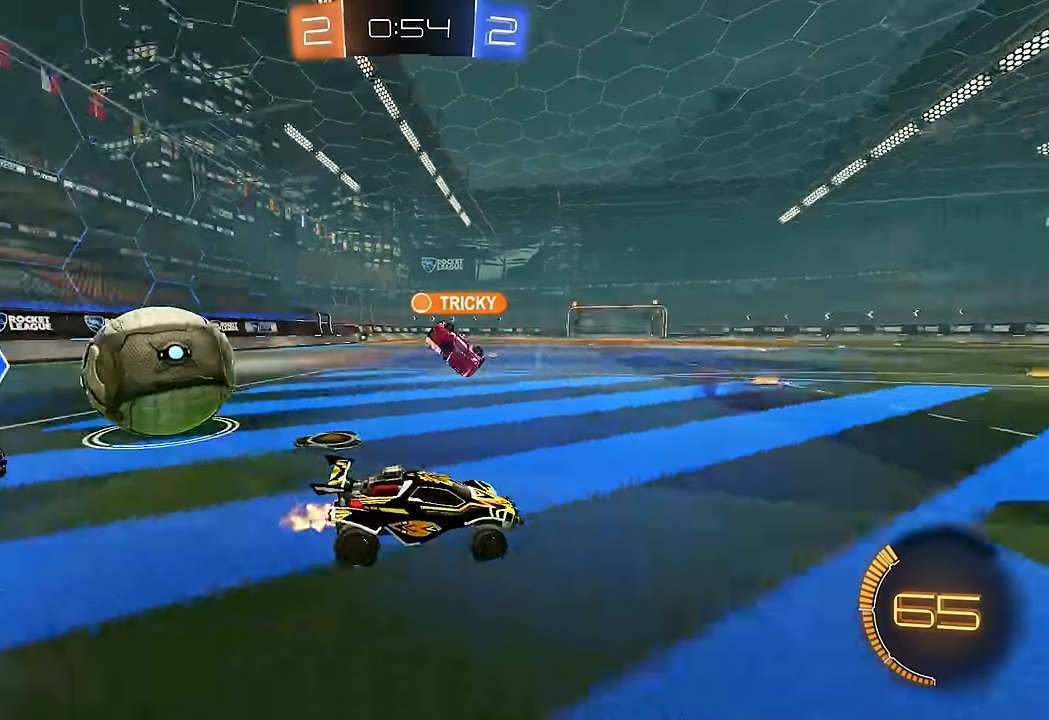
{"dt_ms": 1000, "buttons": ["R2"], "left_stick": "center", "right_stick": "center", "events": [[67, "L1", "down"], [167, "L1", "up"], [517, "left_stick", "center"]]}
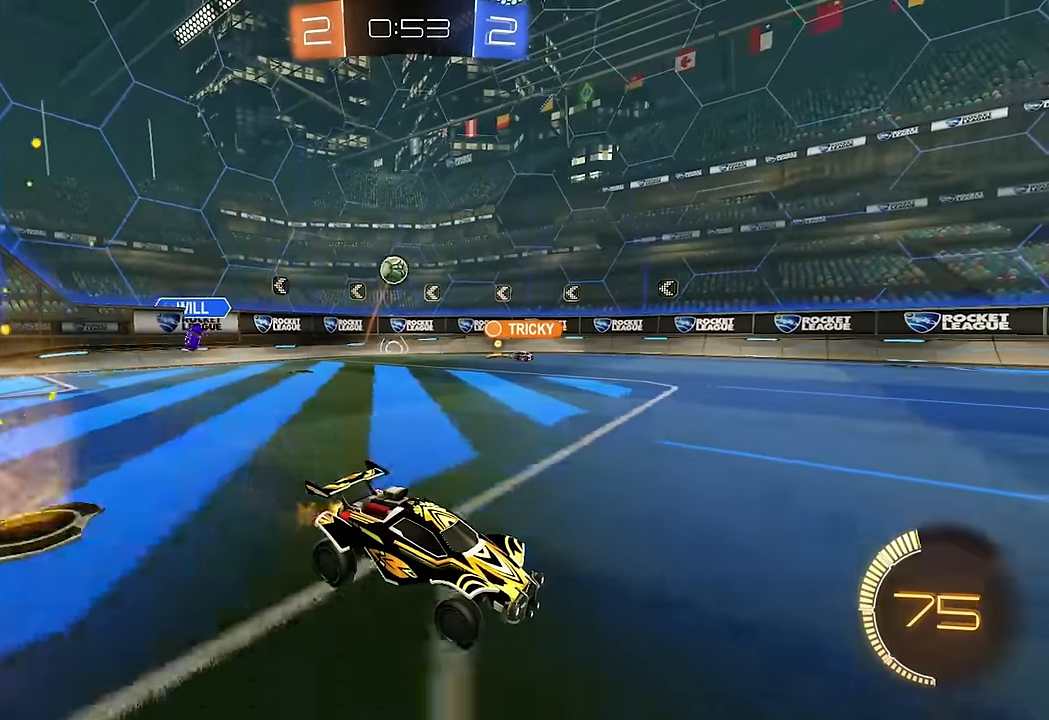
{"dt_ms": 500, "buttons": ["R2"], "left_stick": "center", "right_stick": "center", "events": [[50, "left_stick", "left"], [217, "left_stick", "center"]]}
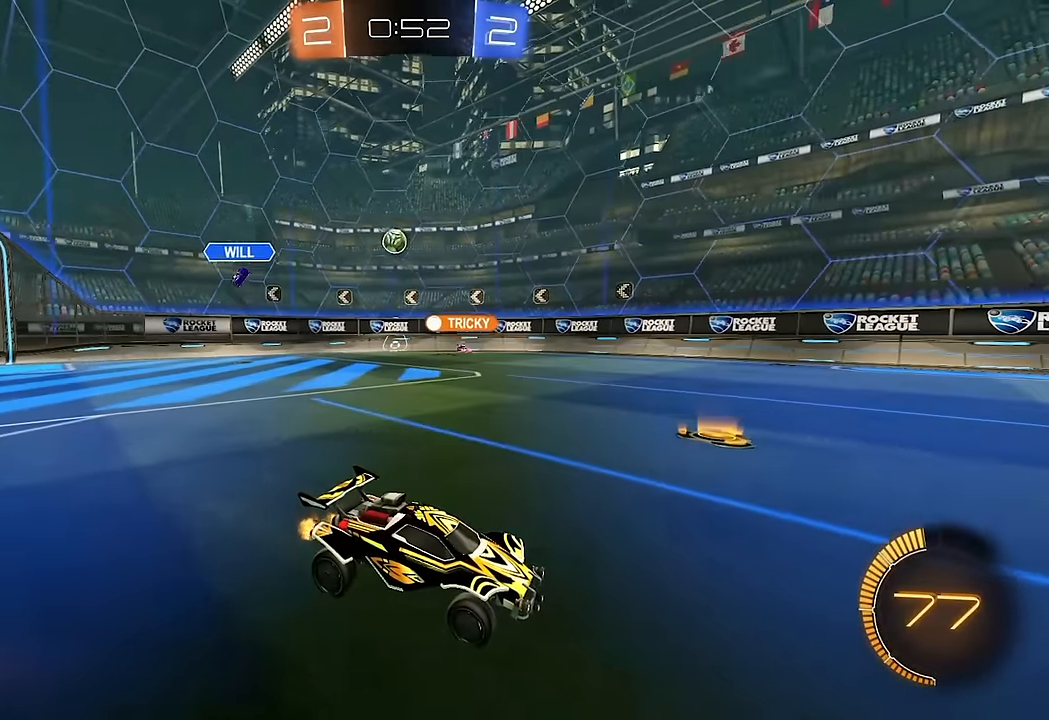
{"dt_ms": 500, "buttons": ["L1", "R2"], "left_stick": "right", "right_stick": "center", "events": [[33, "left_stick", "right"], [217, "left_stick", "center"], [283, "left_stick", "right"], [367, "L1", "down"]]}
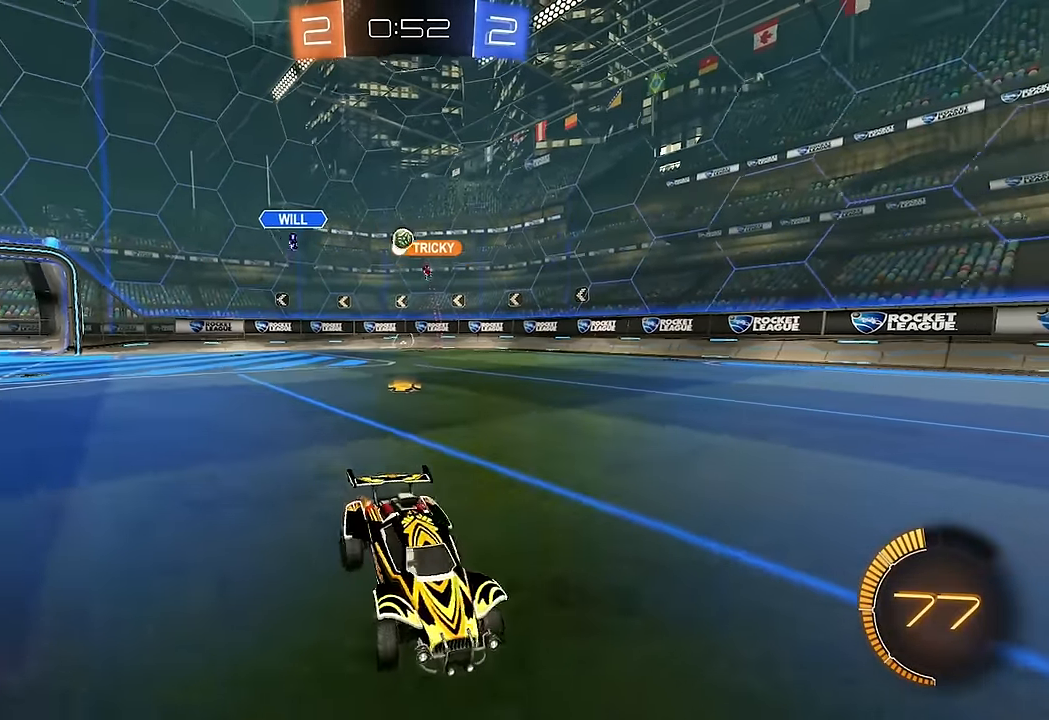
{"dt_ms": 500, "buttons": ["B", "R2"], "left_stick": "right", "right_stick": "center", "events": [[17, "L1", "up"], [283, "L1", "down"], [383, "L1", "up"], [417, "B", "down"]]}
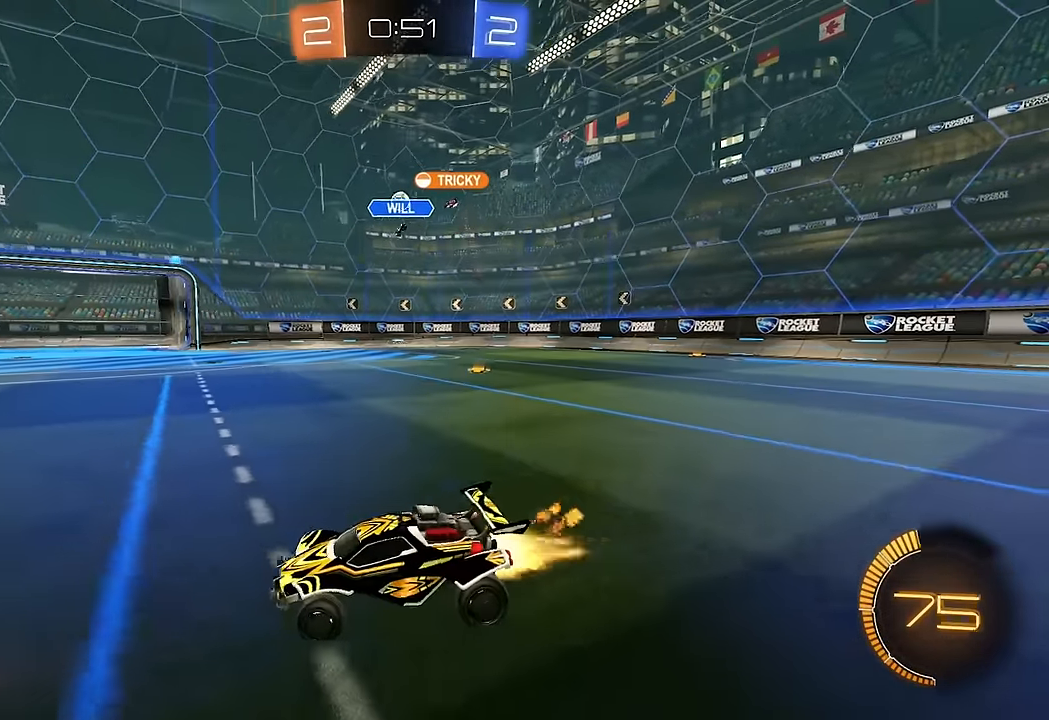
{"dt_ms": 500, "buttons": ["A", "L2"], "left_stick": "down", "right_stick": "center", "events": [[67, "B", "up"], [383, "R2", "up"], [417, "A", "down"], [417, "left_stick", "down"], [433, "L2", "down"]]}
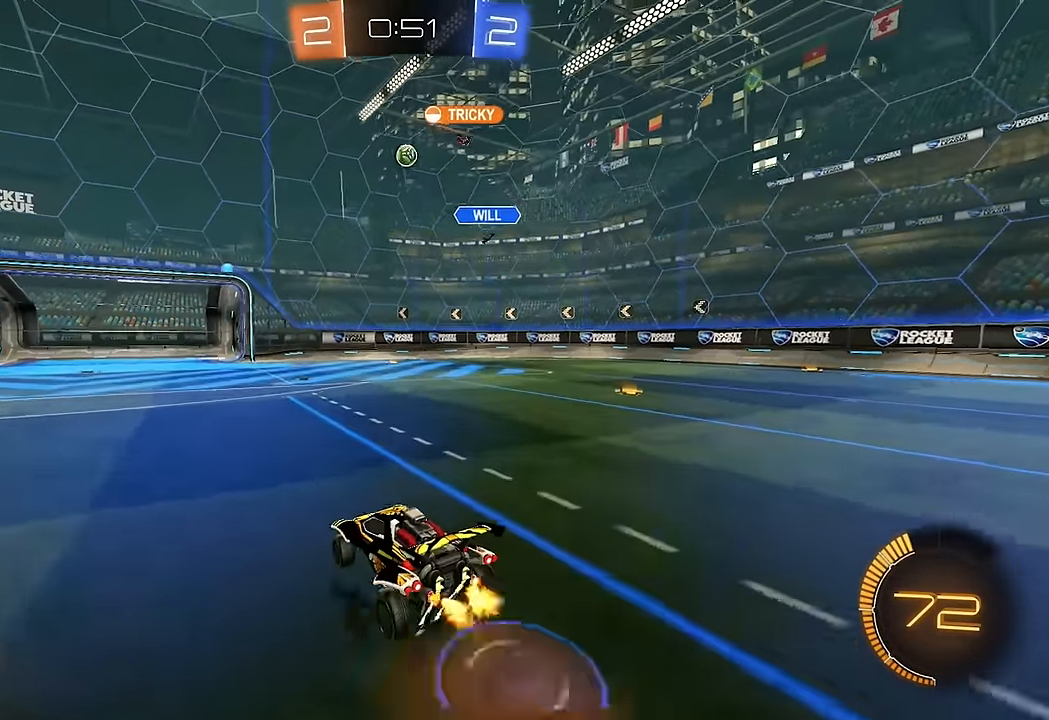
{"dt_ms": 500, "buttons": ["B", "R2"], "left_stick": "center", "right_stick": "center", "events": [[67, "L2", "up"], [83, "A", "up"], [83, "left_stick", "center"], [117, "A", "down"], [133, "left_stick", "down-left"], [217, "left_stick", "down"], [267, "B", "down"], [283, "A", "up"], [333, "left_stick", "down-right"], [350, "R2", "down"], [450, "left_stick", "center"]]}
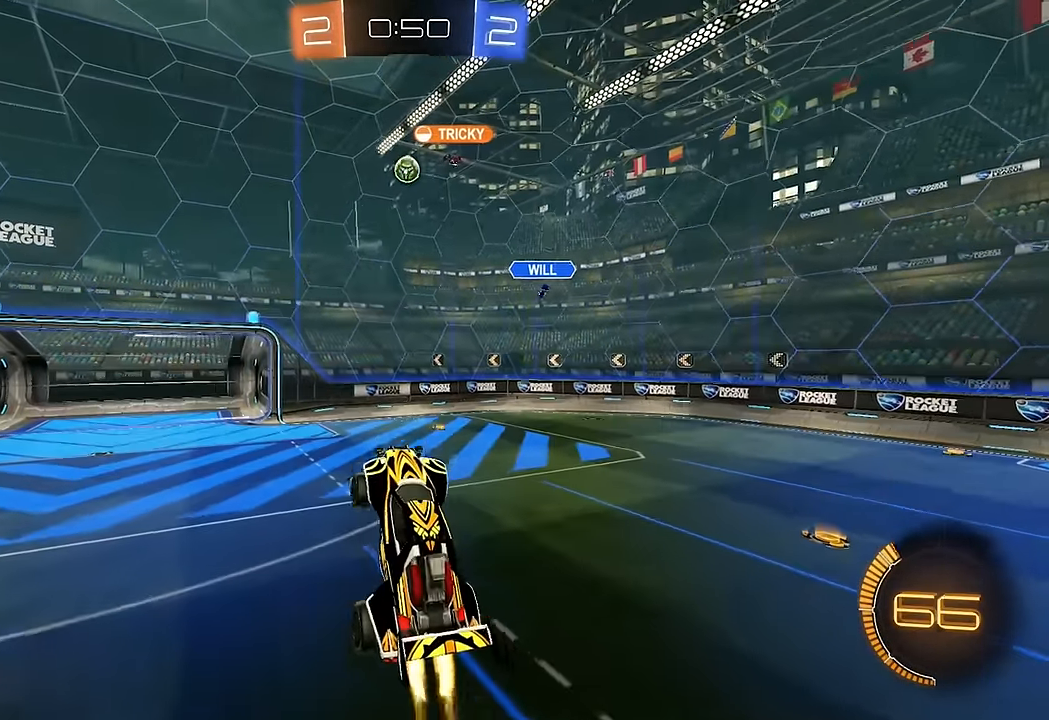
{"dt_ms": 500, "buttons": ["R2"], "left_stick": "up-left", "right_stick": "center", "events": [[50, "L1", "down"], [83, "left_stick", "down-left"], [117, "L1", "up"], [133, "left_stick", "center"], [300, "left_stick", "left"], [450, "left_stick", "up-left"], [500, "B", "up"]]}
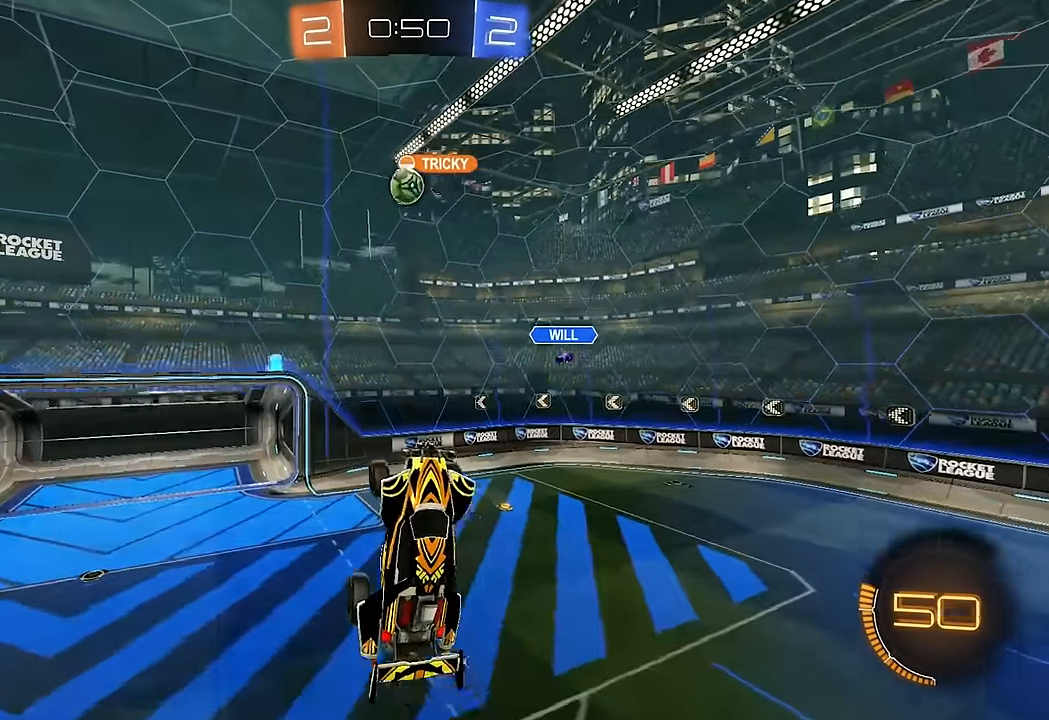
{"dt_ms": 500, "buttons": ["B", "R2"], "left_stick": "up-left", "right_stick": "center", "events": [[50, "R2", "up"], [283, "left_stick", "center"], [383, "left_stick", "up-left"], [467, "R2", "down"], [500, "B", "down"]]}
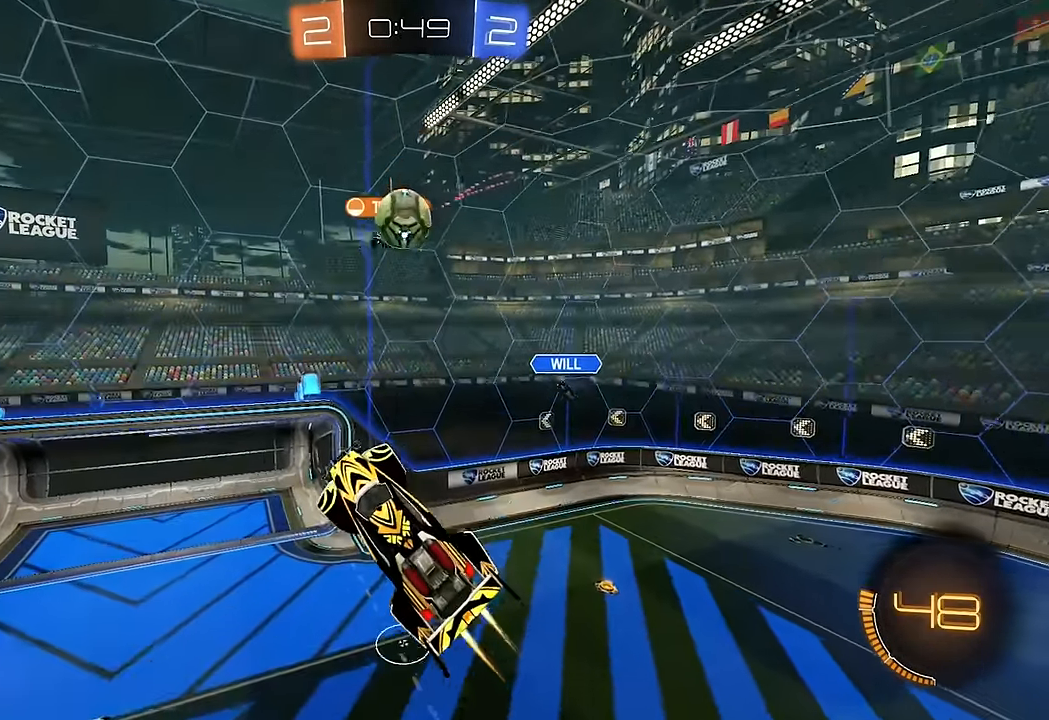
{"dt_ms": 500, "buttons": ["B", "L1", "R2"], "left_stick": "left", "right_stick": "center", "events": [[67, "L1", "down"], [233, "L1", "up"], [350, "L1", "down"], [450, "left_stick", "left"]]}
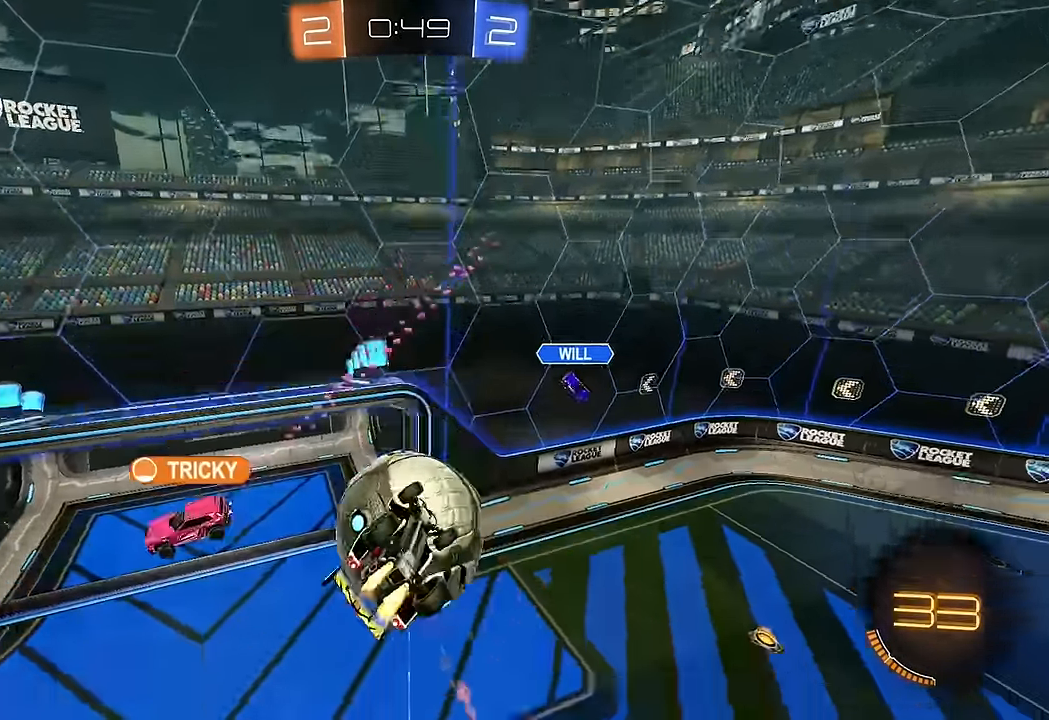
{"dt_ms": 500, "buttons": ["L1"], "left_stick": "right", "right_stick": "center", "events": [[33, "left_stick", "down-left"], [217, "B", "up"], [250, "left_stick", "left"], [400, "R2", "up"], [450, "left_stick", "right"]]}
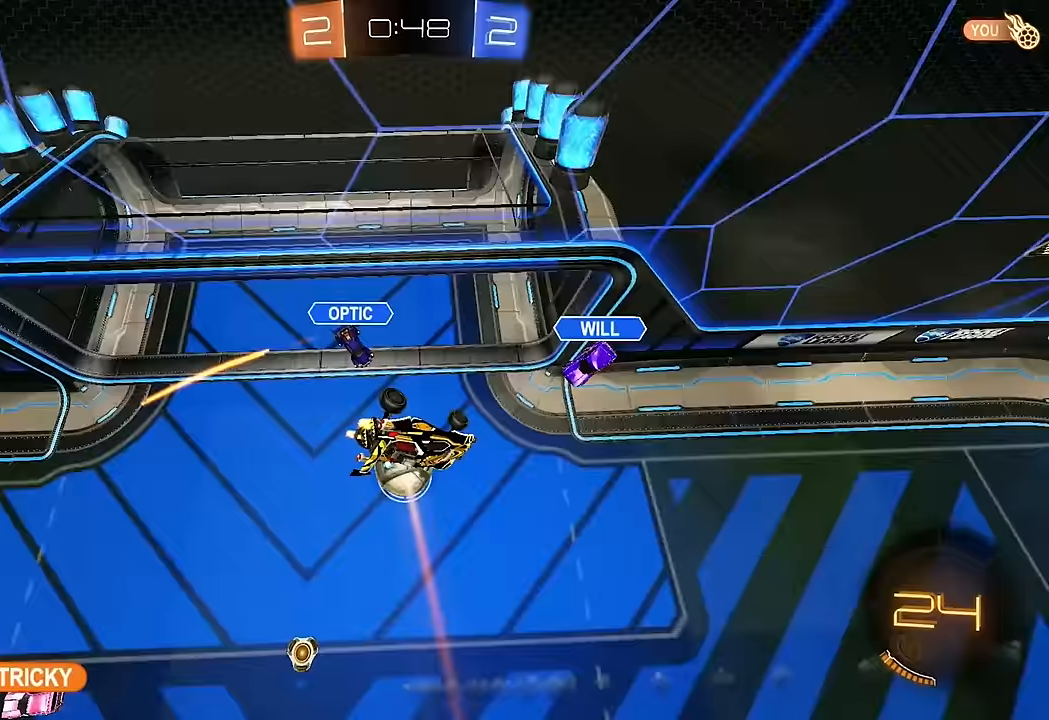
{"dt_ms": 500, "buttons": ["R2"], "left_stick": "center", "right_stick": "center", "events": [[67, "R2", "down"], [217, "L1", "up"], [350, "left_stick", "center"]]}
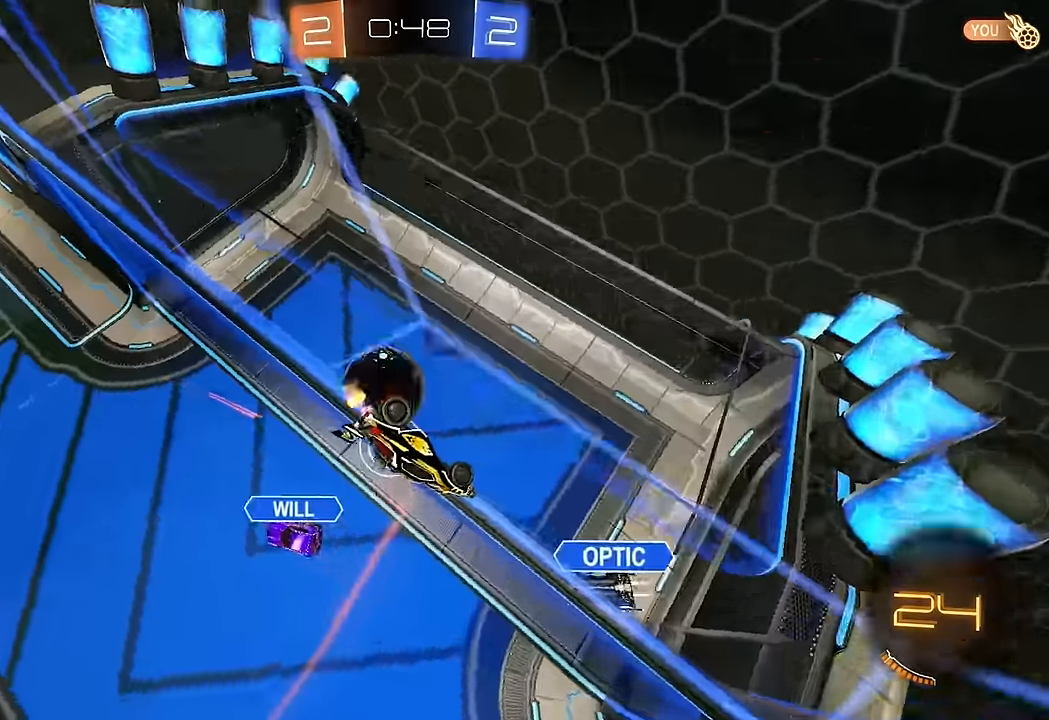
{"dt_ms": 500, "buttons": [], "left_stick": "center", "right_stick": "center", "events": [[83, "R2", "up"], [150, "Y", "down"], [233, "Y", "up"]]}
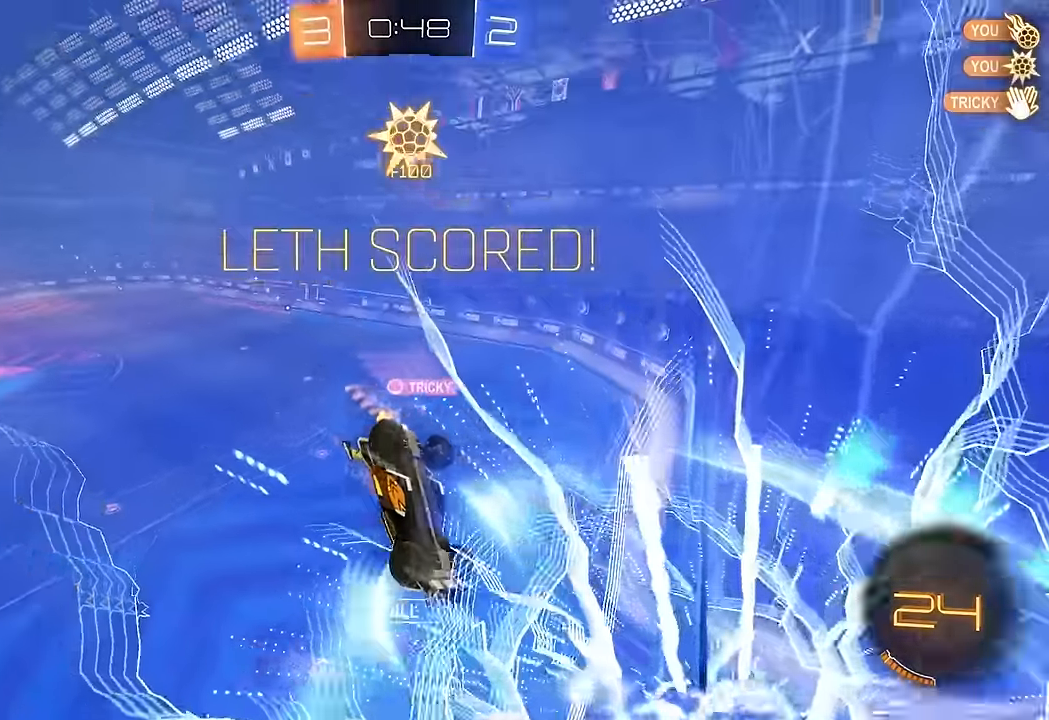
{"dt_ms": 500, "buttons": ["L1", "R2"], "left_stick": "up", "right_stick": "center", "events": [[33, "left_stick", "right"], [50, "L1", "down"], [133, "R2", "down"], [183, "left_stick", "up-right"], [300, "R2", "up"], [383, "left_stick", "up"], [417, "R2", "down"]]}
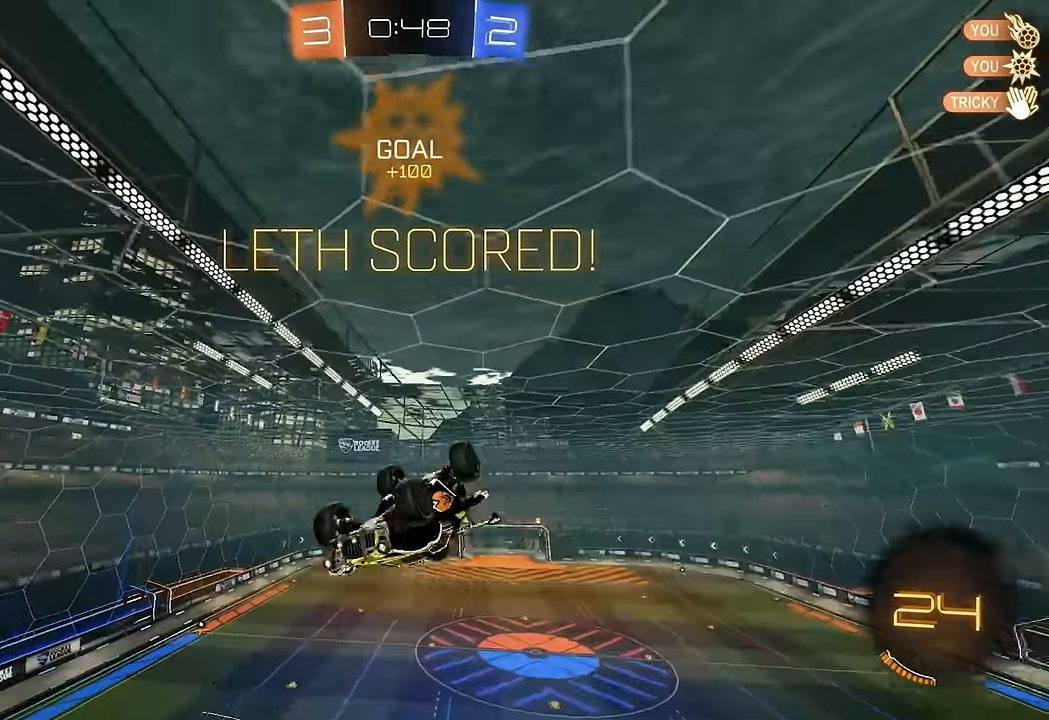
{"dt_ms": 500, "buttons": ["A", "L1"], "left_stick": "down", "right_stick": "center", "events": [[83, "R2", "up"], [100, "L1", "up"], [117, "left_stick", "center"], [233, "L1", "down"], [250, "left_stick", "down"], [367, "A", "down"]]}
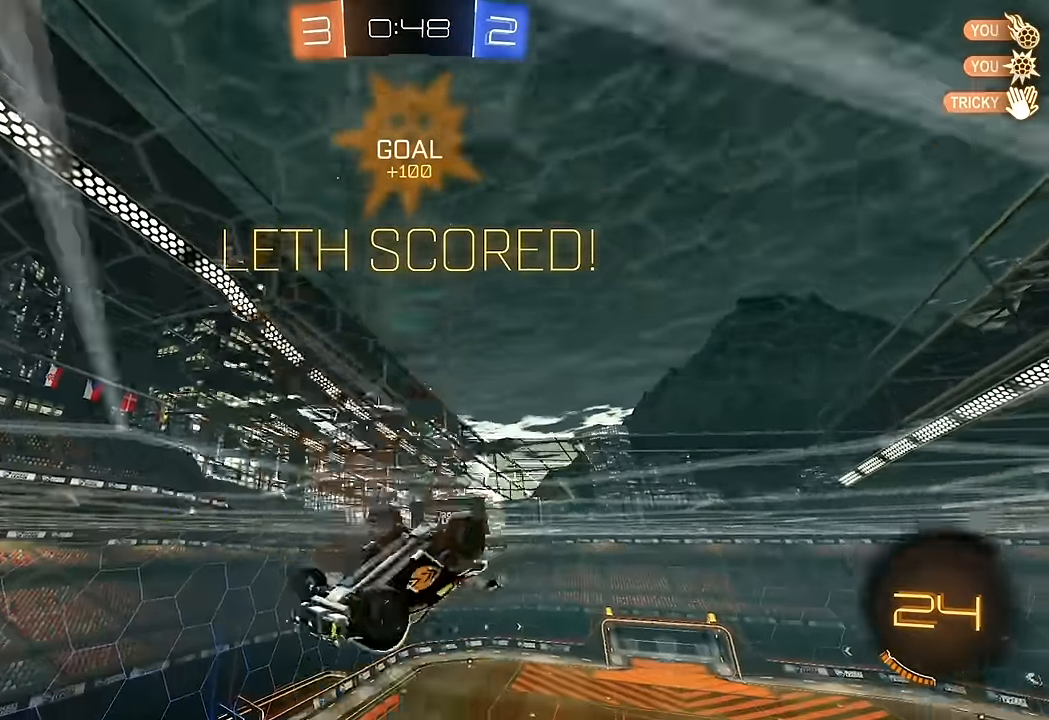
{"dt_ms": 500, "buttons": ["B", "R2"], "left_stick": "center", "right_stick": "center", "events": [[17, "A", "up"], [267, "L1", "up"], [283, "R2", "down"], [400, "left_stick", "center"], [417, "B", "down"]]}
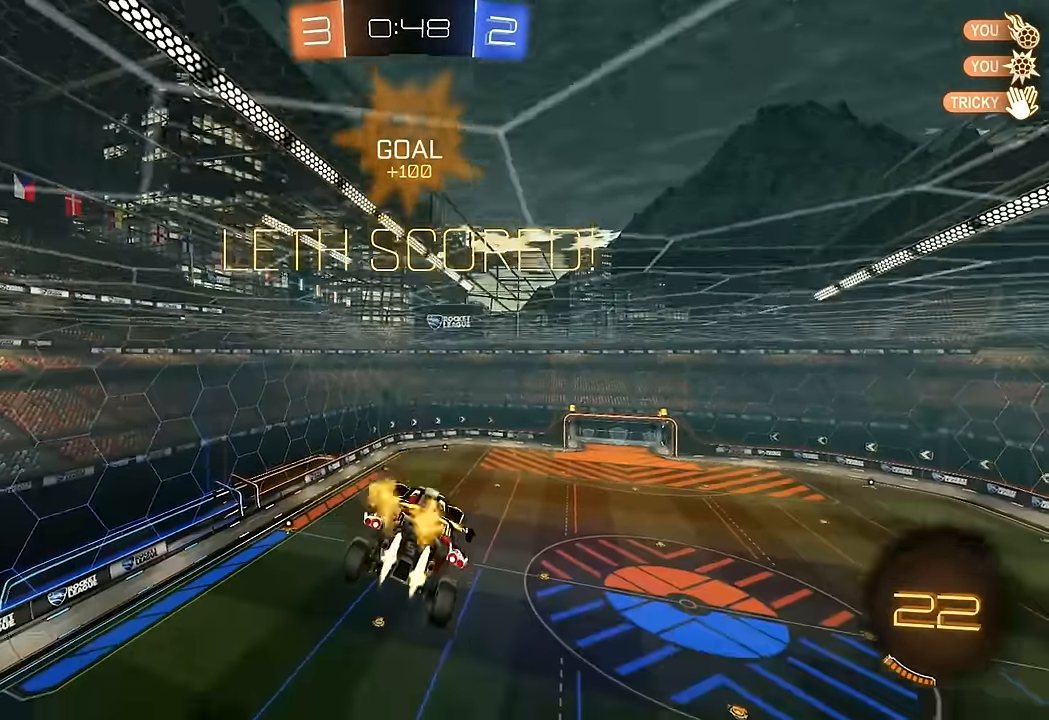
{"dt_ms": 500, "buttons": ["A", "B", "L1", "R2"], "left_stick": "down", "right_stick": "center", "events": [[133, "L1", "down"], [233, "left_stick", "up-left"], [267, "A", "down"], [417, "A", "up"], [417, "left_stick", "down"], [500, "A", "down"]]}
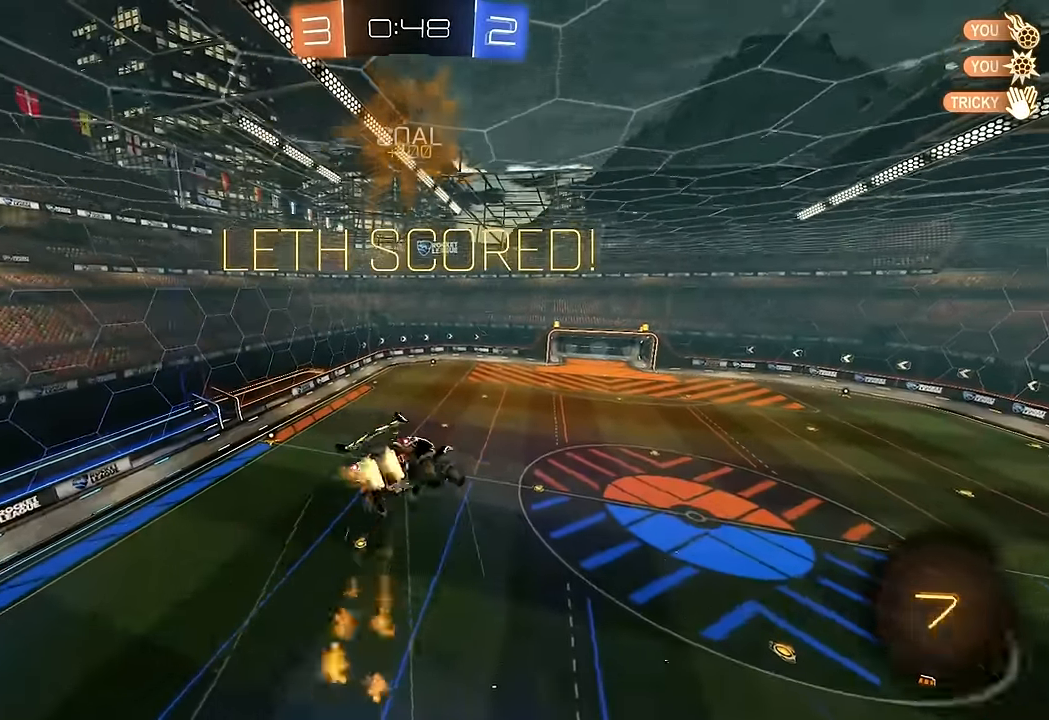
{"dt_ms": 500, "buttons": ["L1"], "left_stick": "down-left", "right_stick": "center", "events": [[117, "A", "up"], [117, "left_stick", "down-left"], [150, "B", "up"], [183, "R2", "up"], [233, "A", "down"], [300, "A", "up"], [383, "A", "down"], [450, "A", "up"]]}
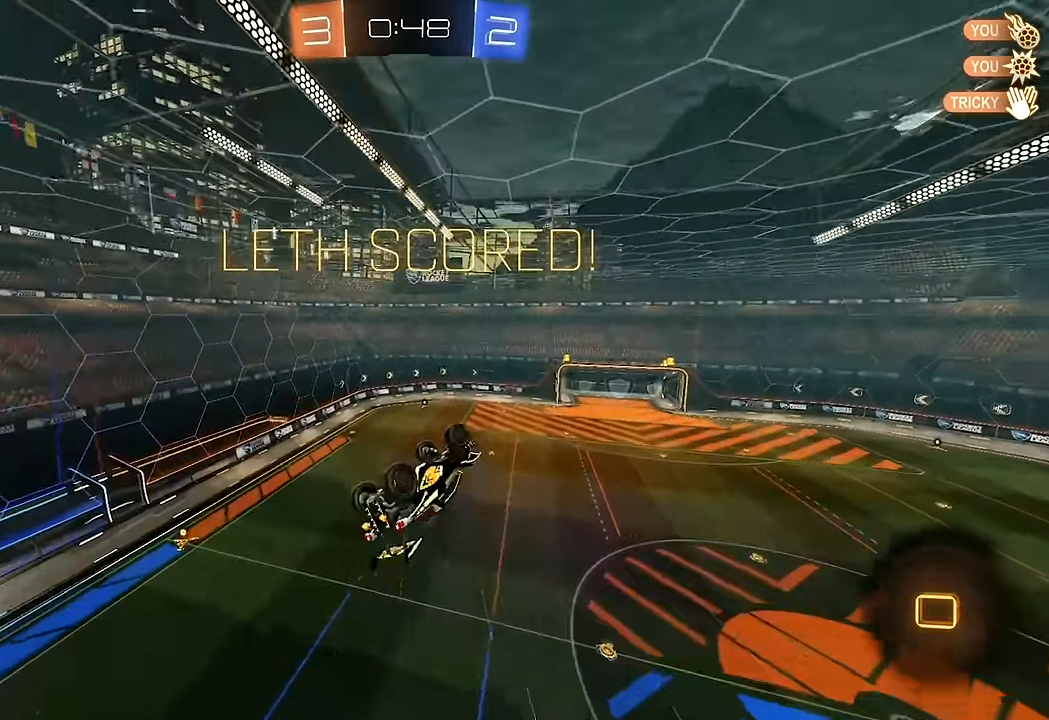
{"dt_ms": 500, "buttons": ["L2", "R2"], "left_stick": "center", "right_stick": "center", "events": [[17, "A", "down"], [50, "L1", "up"], [50, "left_stick", "center"], [83, "A", "up"], [117, "R2", "down"], [117, "left_stick", "left"], [183, "left_stick", "center"], [267, "R2", "up"], [350, "L2", "down"], [500, "R2", "down"]]}
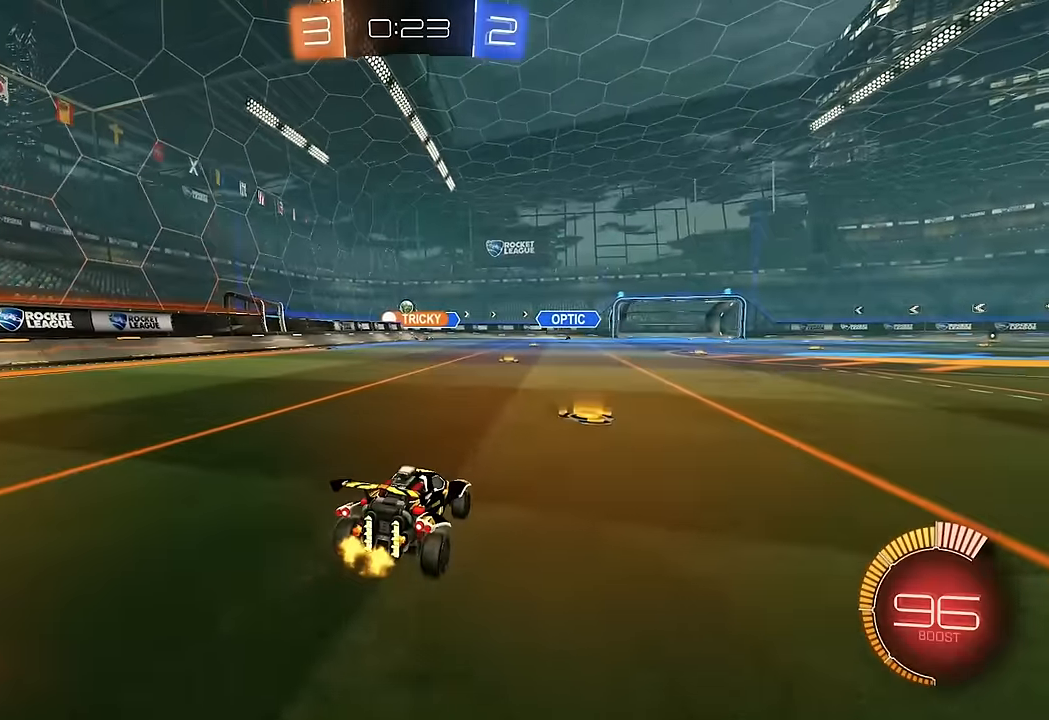
{"dt_ms": 500, "buttons": ["R2"], "left_stick": "left", "right_stick": "center", "events": [[33, "L2", "up"], [350, "left_stick", "left"]]}